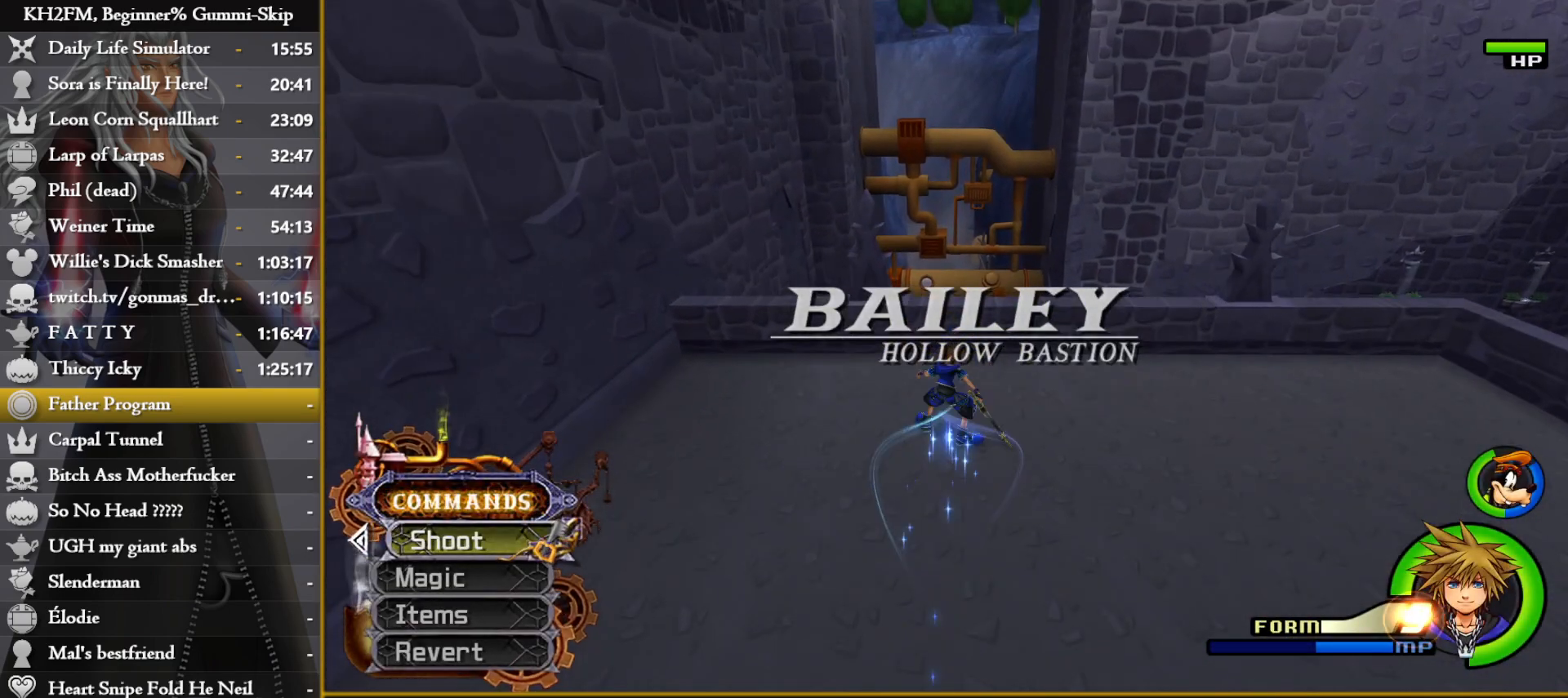
Gameplay with a controller (PlayStation layout); each line is a JSON object with the inputs held at the frame after it. "events" lists button and stick changes between this image and that frame as [ms after this image, input, new state], when the widget could be followed in between.
{"buttons": ["CIRCLE"], "left_stick": "up", "right_stick": "center", "events": []}
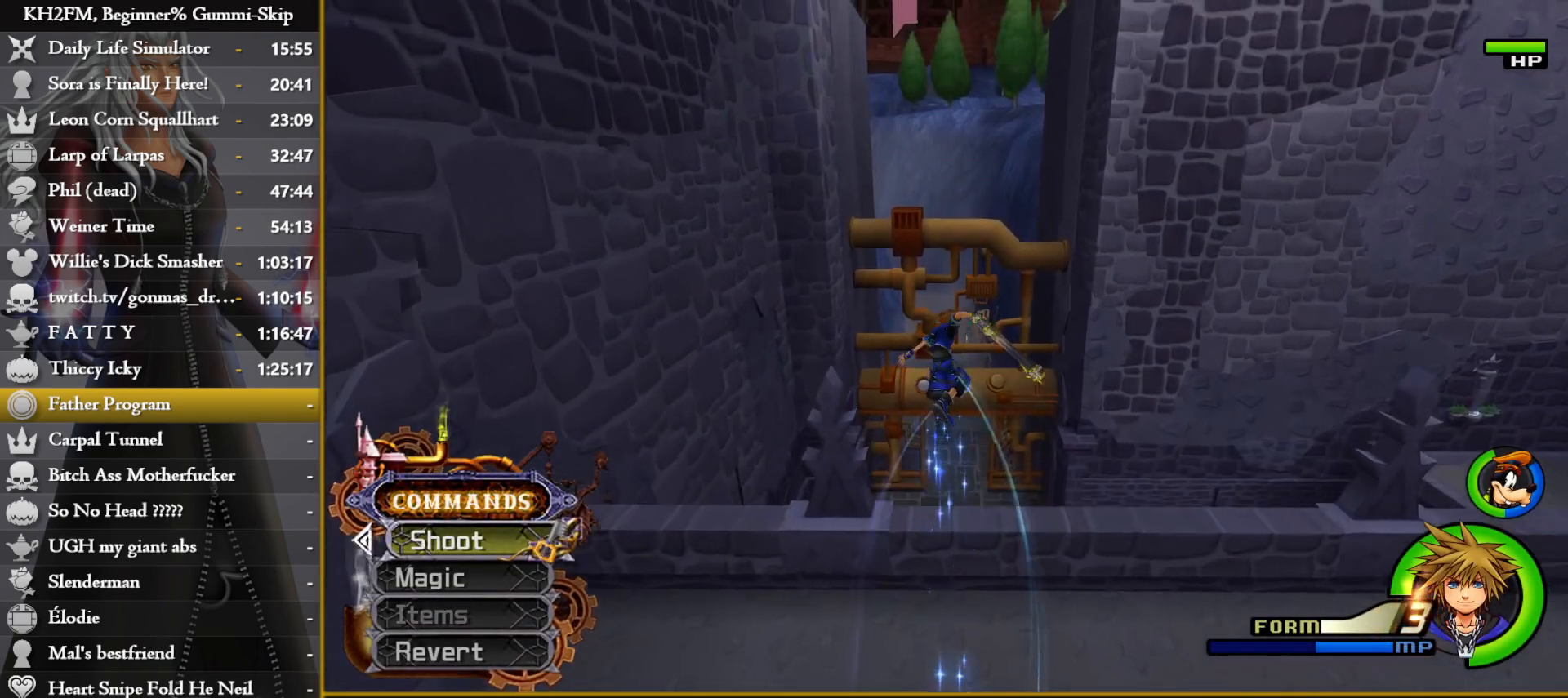
{"buttons": ["CIRCLE"], "left_stick": "up", "right_stick": "center", "events": []}
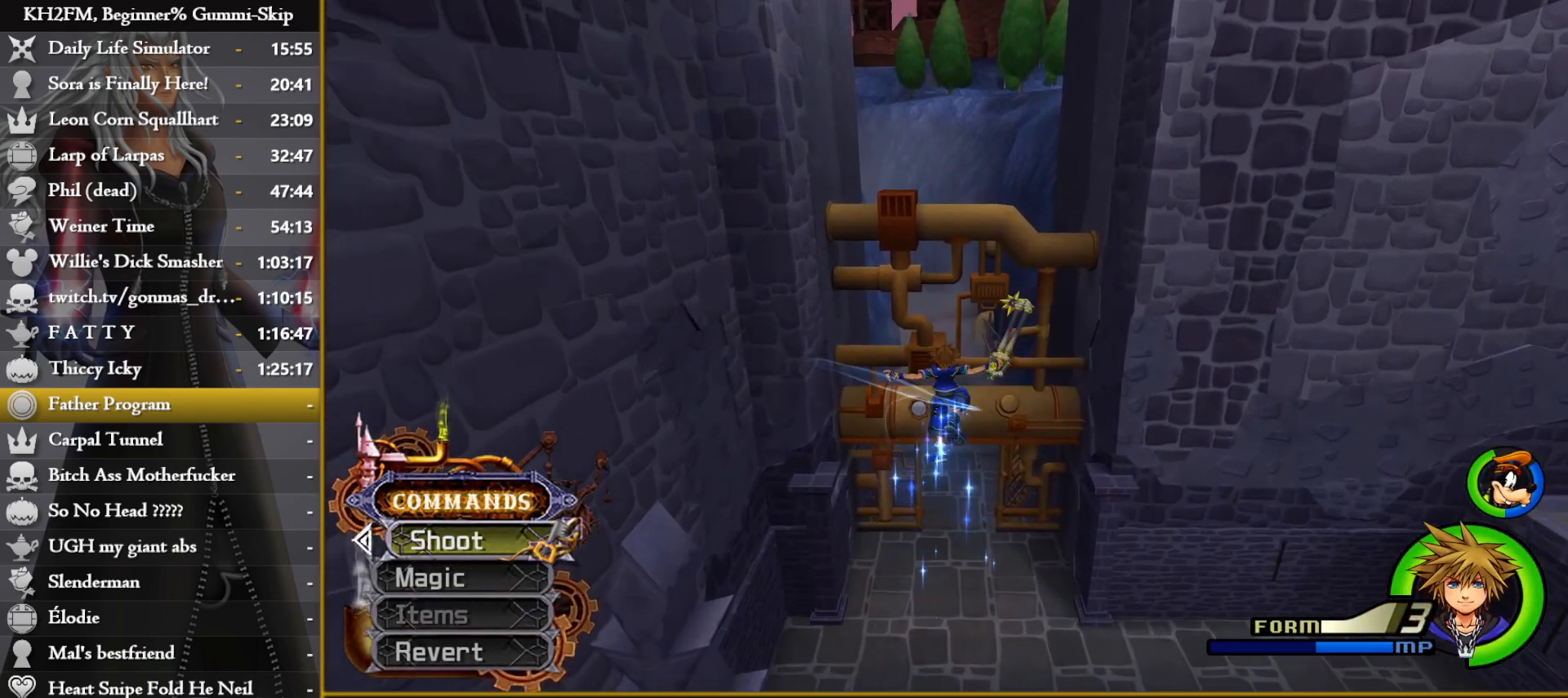
{"buttons": [], "left_stick": "up", "right_stick": "center", "events": [[167, "CIRCLE", "up"]]}
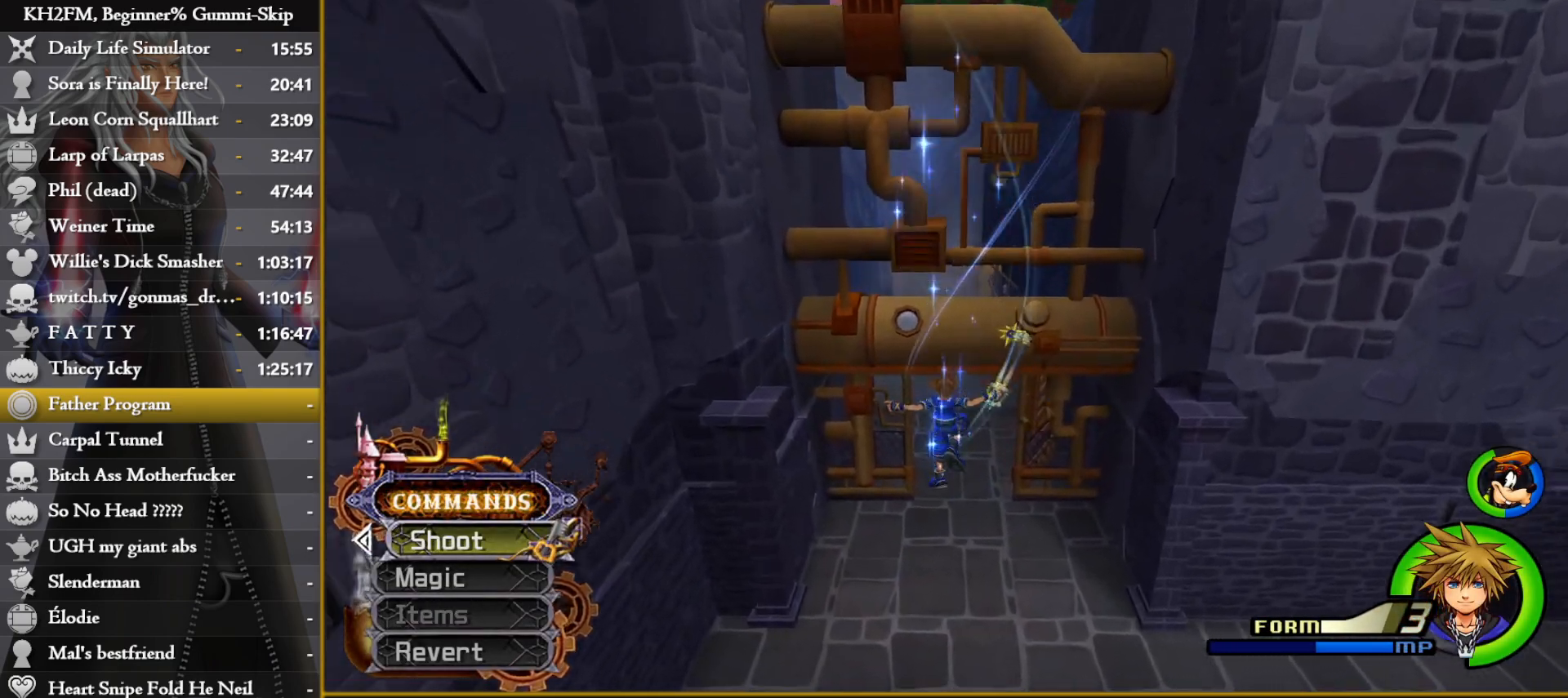
{"buttons": [], "left_stick": "up", "right_stick": "center", "events": []}
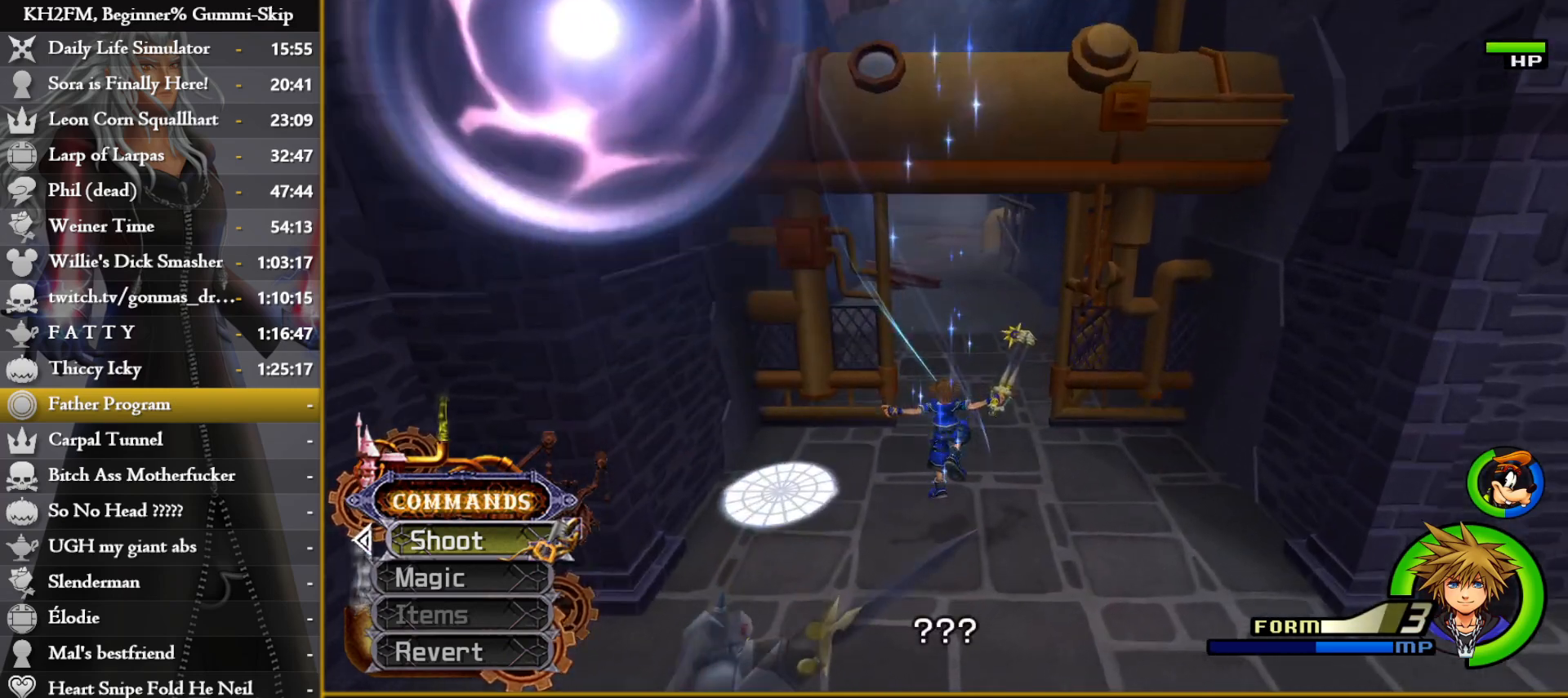
{"buttons": [], "left_stick": "up", "right_stick": "center", "events": []}
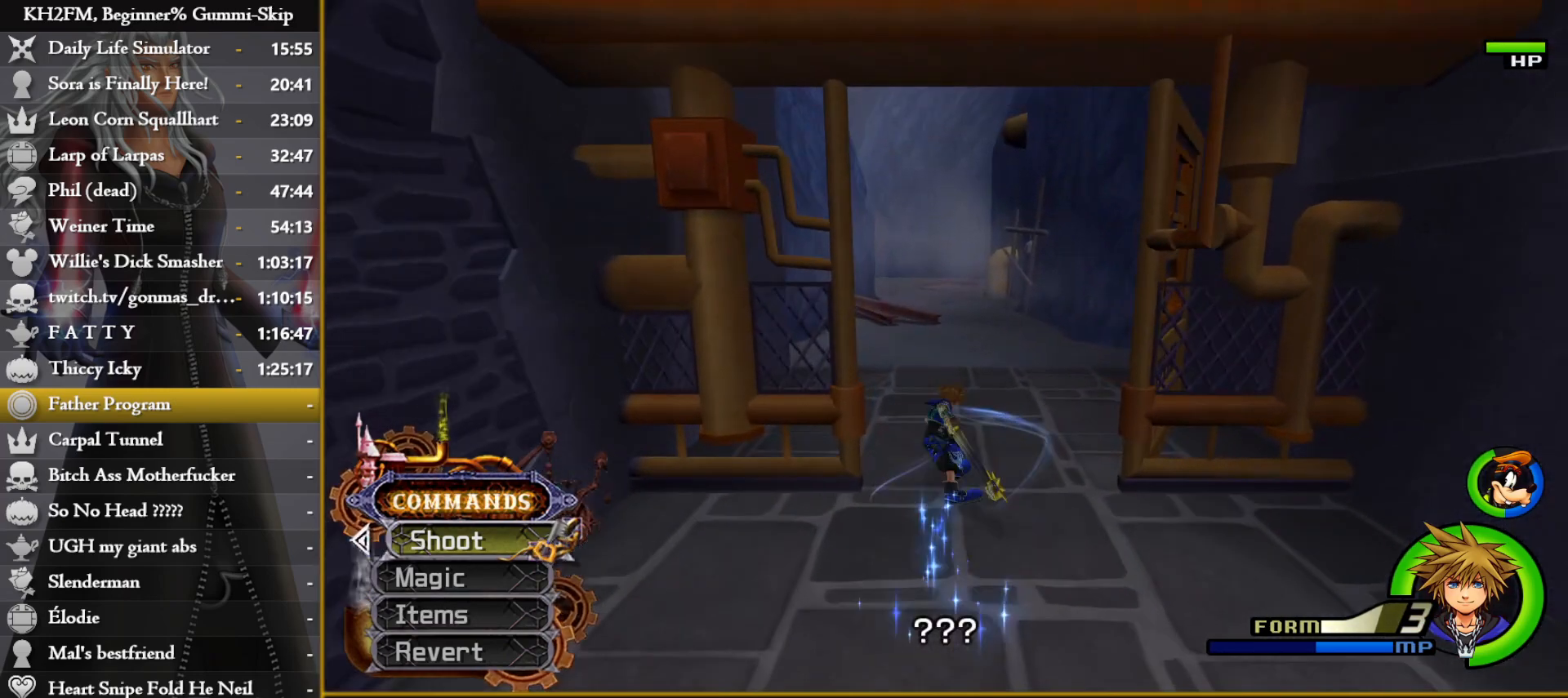
{"buttons": [], "left_stick": "up", "right_stick": "center", "events": []}
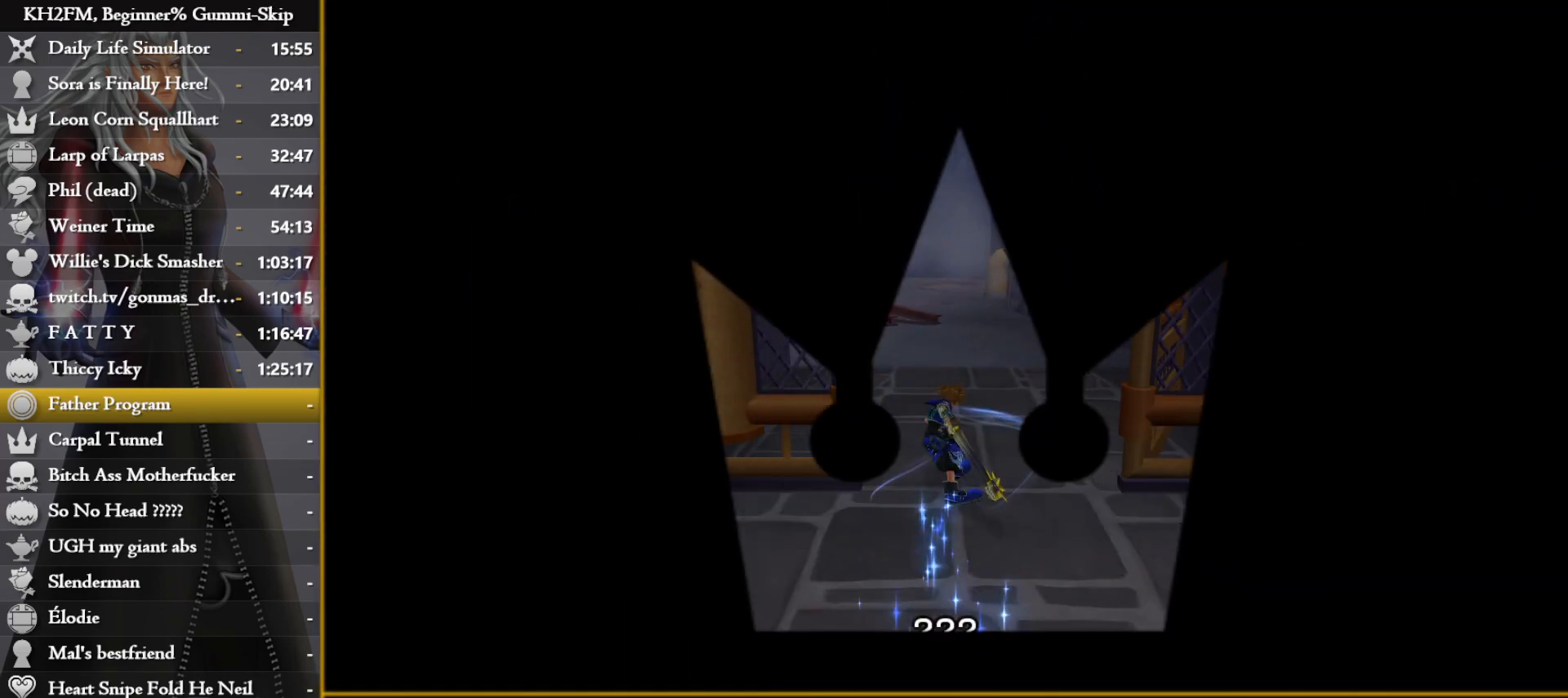
{"buttons": [], "left_stick": "up", "right_stick": "center", "events": []}
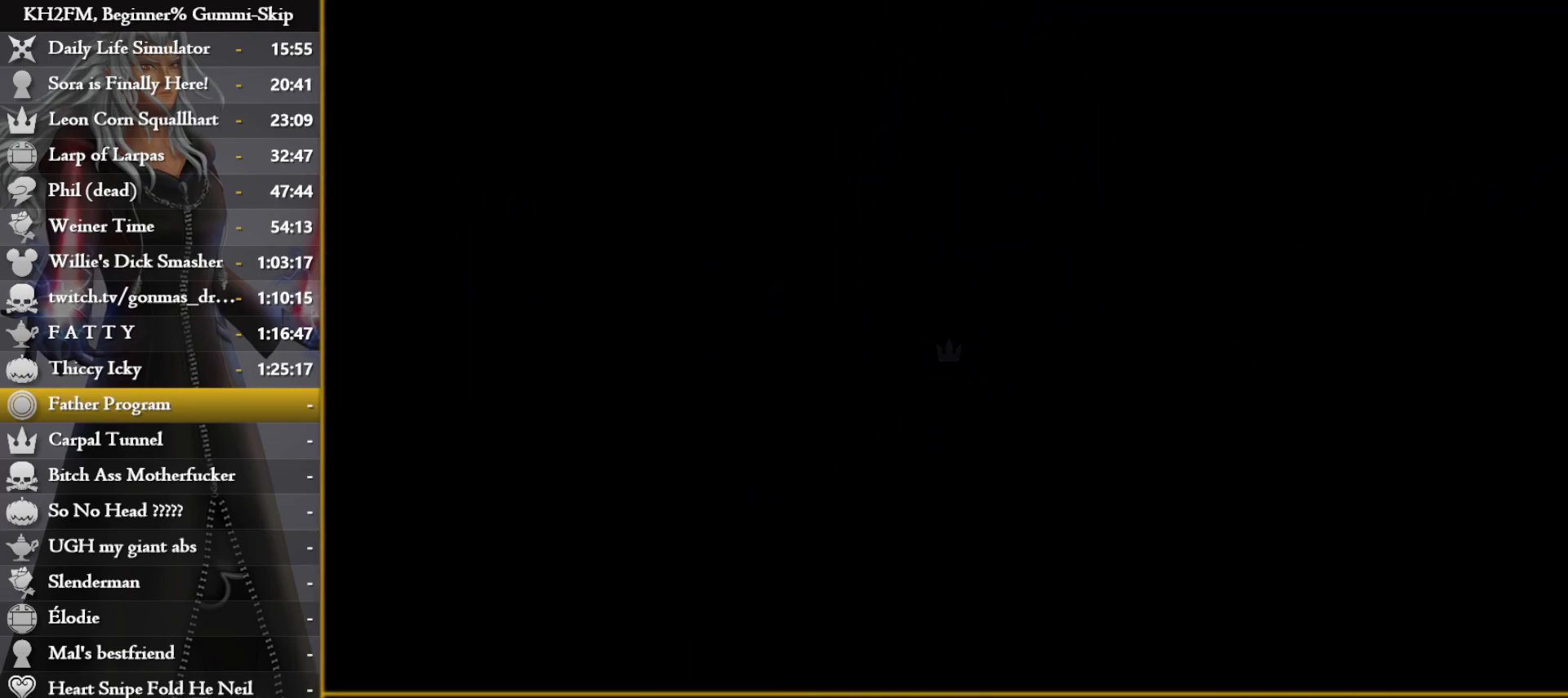
{"buttons": [], "left_stick": "up", "right_stick": "center", "events": []}
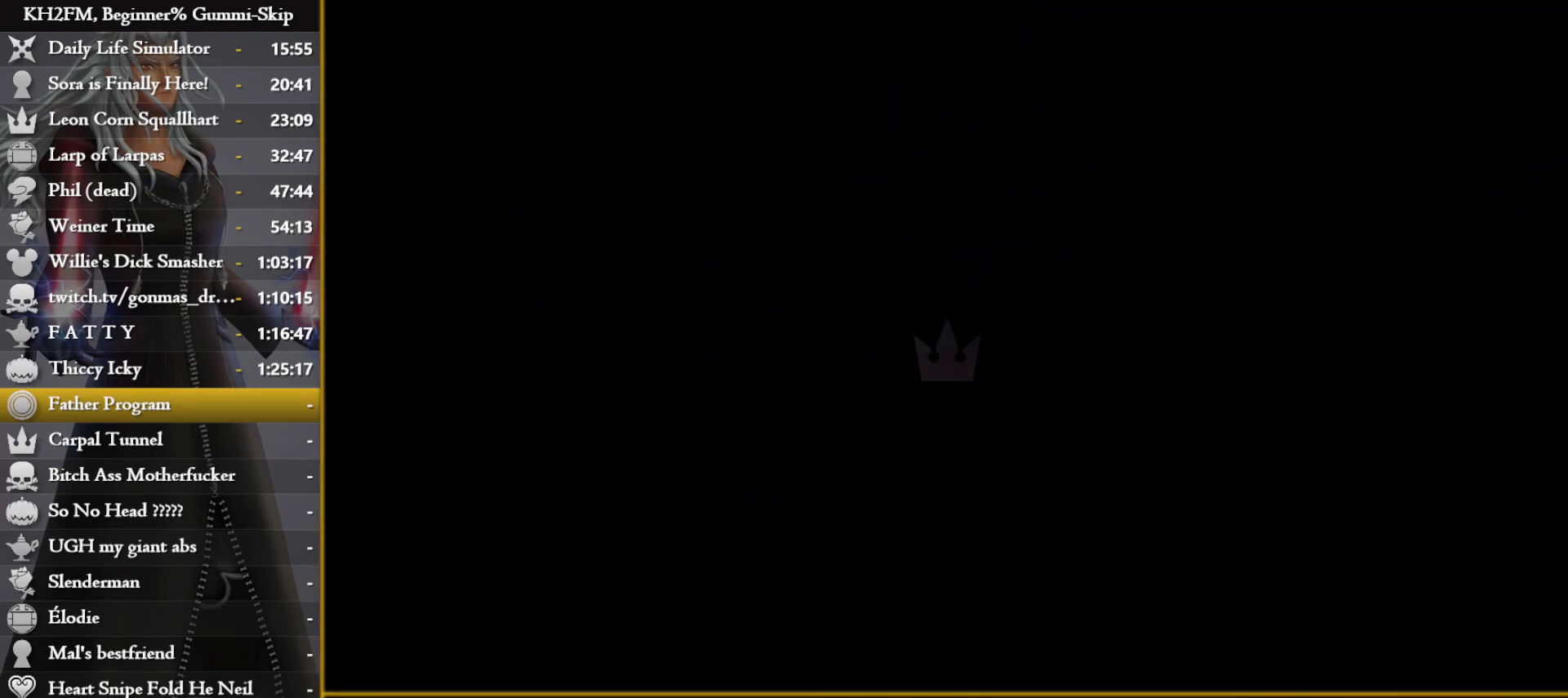
{"buttons": [], "left_stick": "up", "right_stick": "center", "events": []}
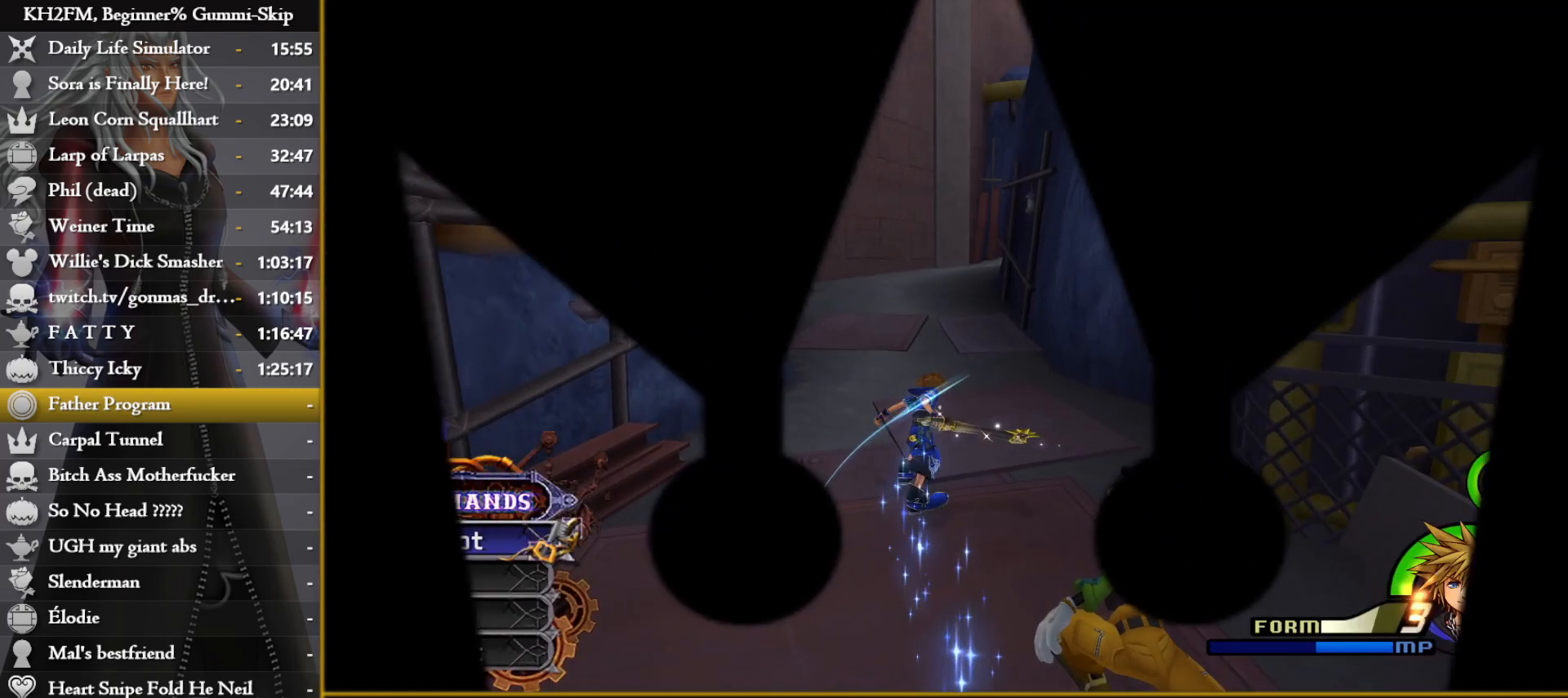
{"buttons": ["TRIANGLE"], "left_stick": "left", "right_stick": "center", "events": [[167, "left_stick", "left"], [417, "TRIANGLE", "down"]]}
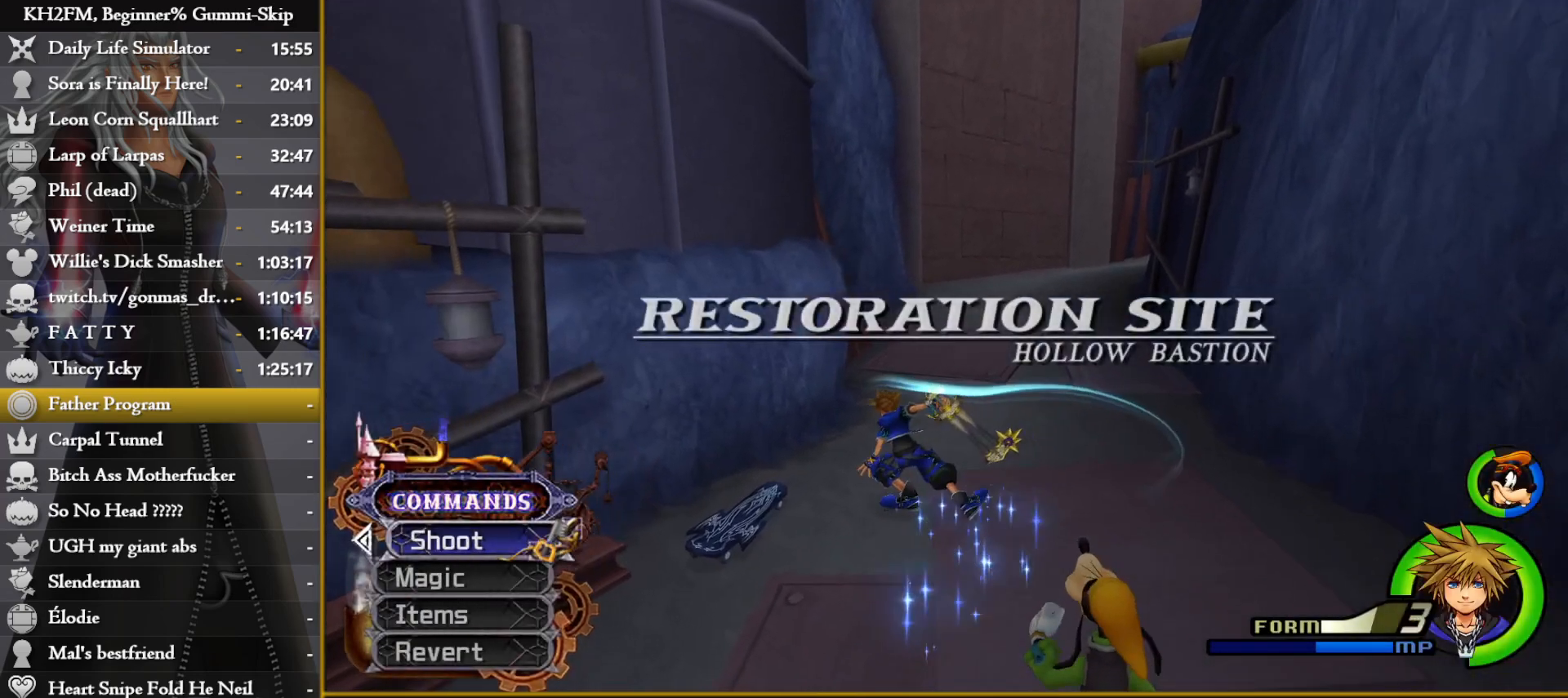
{"buttons": [], "left_stick": "down-left", "right_stick": "center", "events": [[17, "TRIANGLE", "up"], [83, "TRIANGLE", "down"], [167, "TRIANGLE", "up"], [167, "left_stick", "up"], [217, "TRIANGLE", "down"], [217, "left_stick", "up-right"], [300, "TRIANGLE", "up"], [350, "TRIANGLE", "down"], [450, "TRIANGLE", "up"], [467, "left_stick", "down-left"]]}
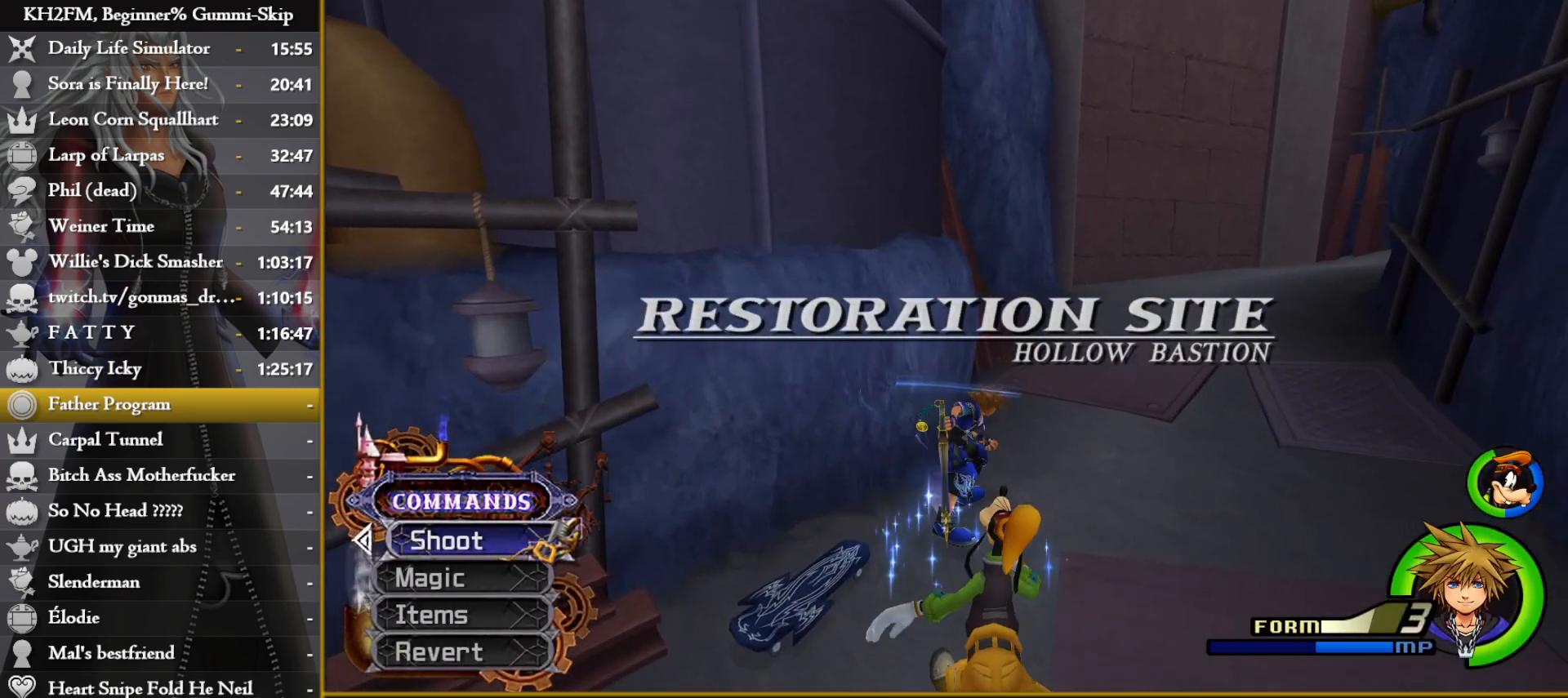
{"buttons": [], "left_stick": "up-right", "right_stick": "center", "events": [[233, "TRIANGLE", "down"], [350, "TRIANGLE", "up"], [400, "TRIANGLE", "down"], [417, "left_stick", "up-left"], [467, "left_stick", "up-right"], [500, "TRIANGLE", "up"]]}
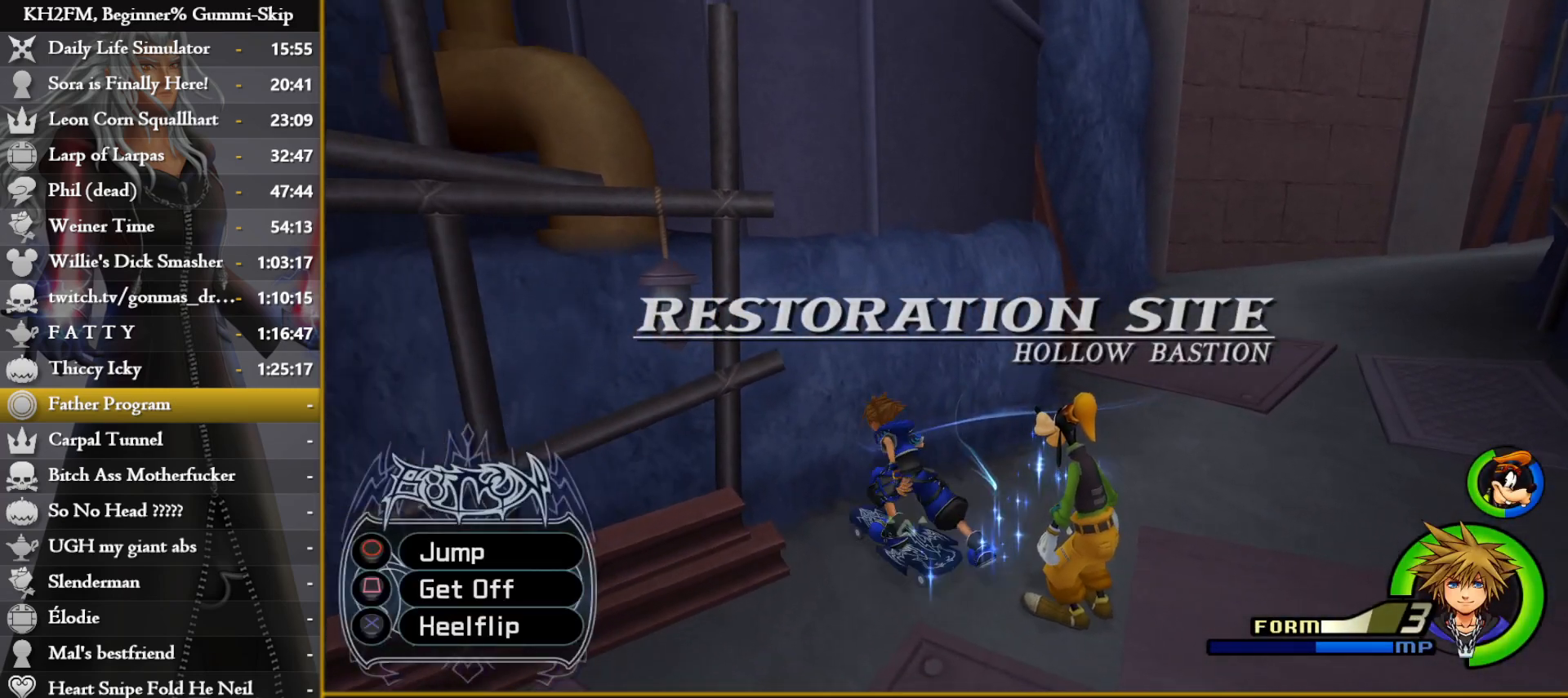
{"buttons": [], "left_stick": "up", "right_stick": "down-right", "events": [[33, "TRIANGLE", "down"], [117, "TRIANGLE", "up"], [267, "right_stick", "down-right"], [467, "left_stick", "up"]]}
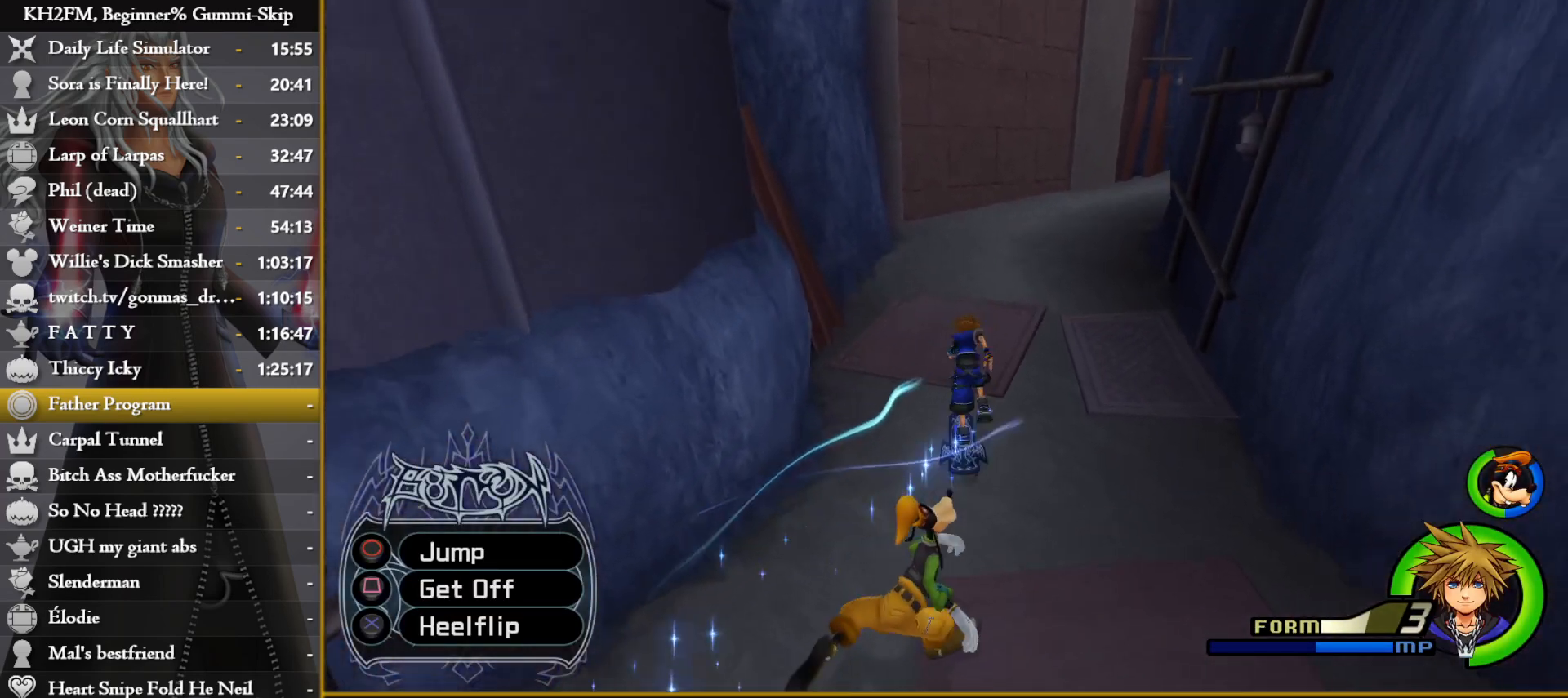
{"buttons": [], "left_stick": "up", "right_stick": "right", "events": [[83, "right_stick", "center"], [300, "right_stick", "right"]]}
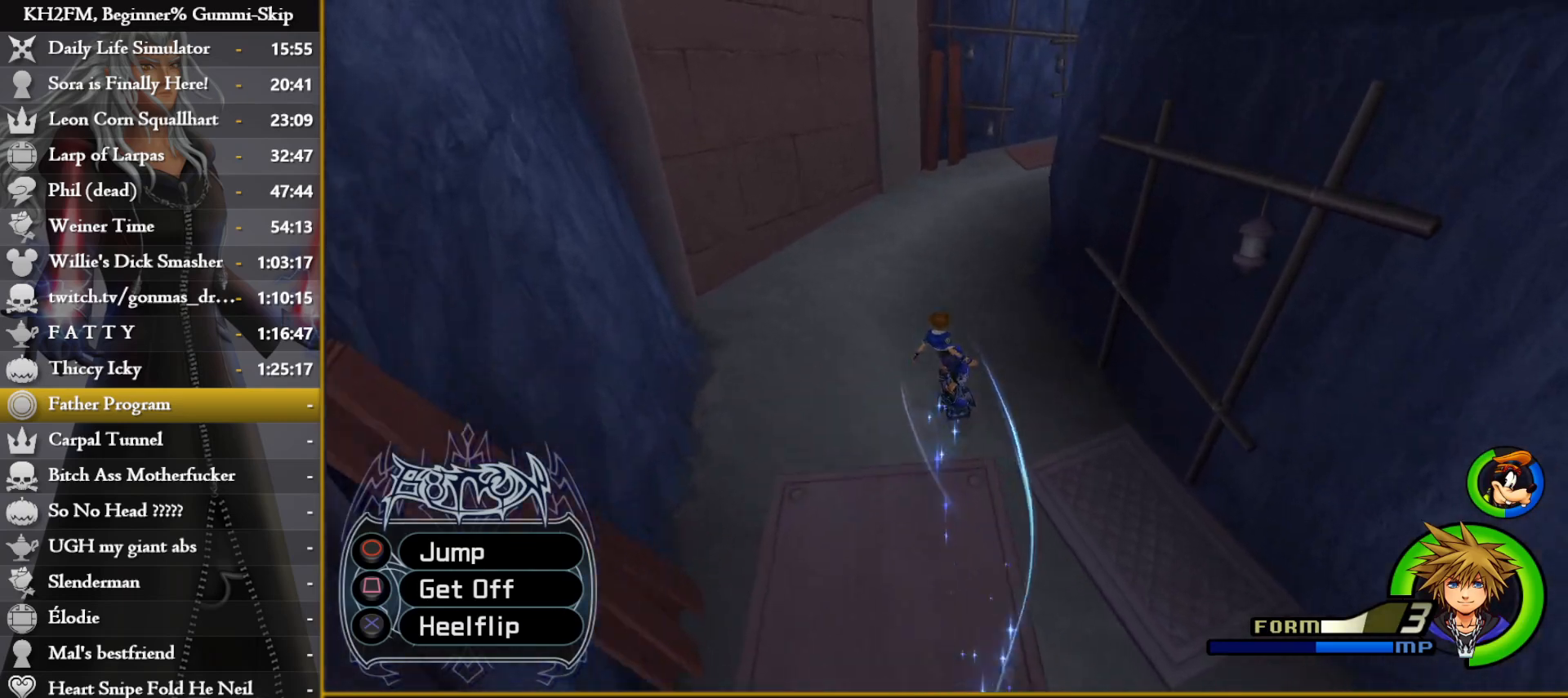
{"buttons": [], "left_stick": "up", "right_stick": "center", "events": [[117, "right_stick", "center"]]}
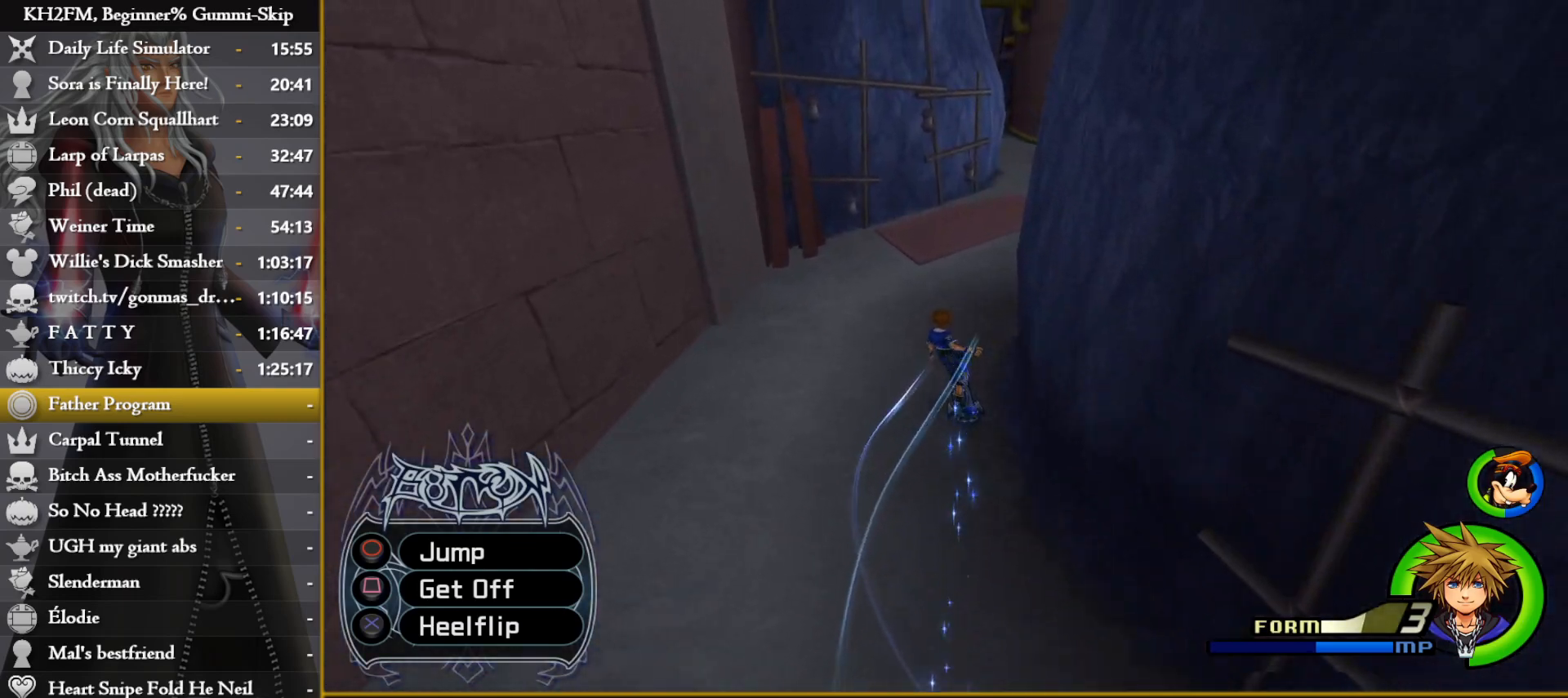
{"buttons": [], "left_stick": "up", "right_stick": "center", "events": [[50, "right_stick", "right"], [250, "right_stick", "center"]]}
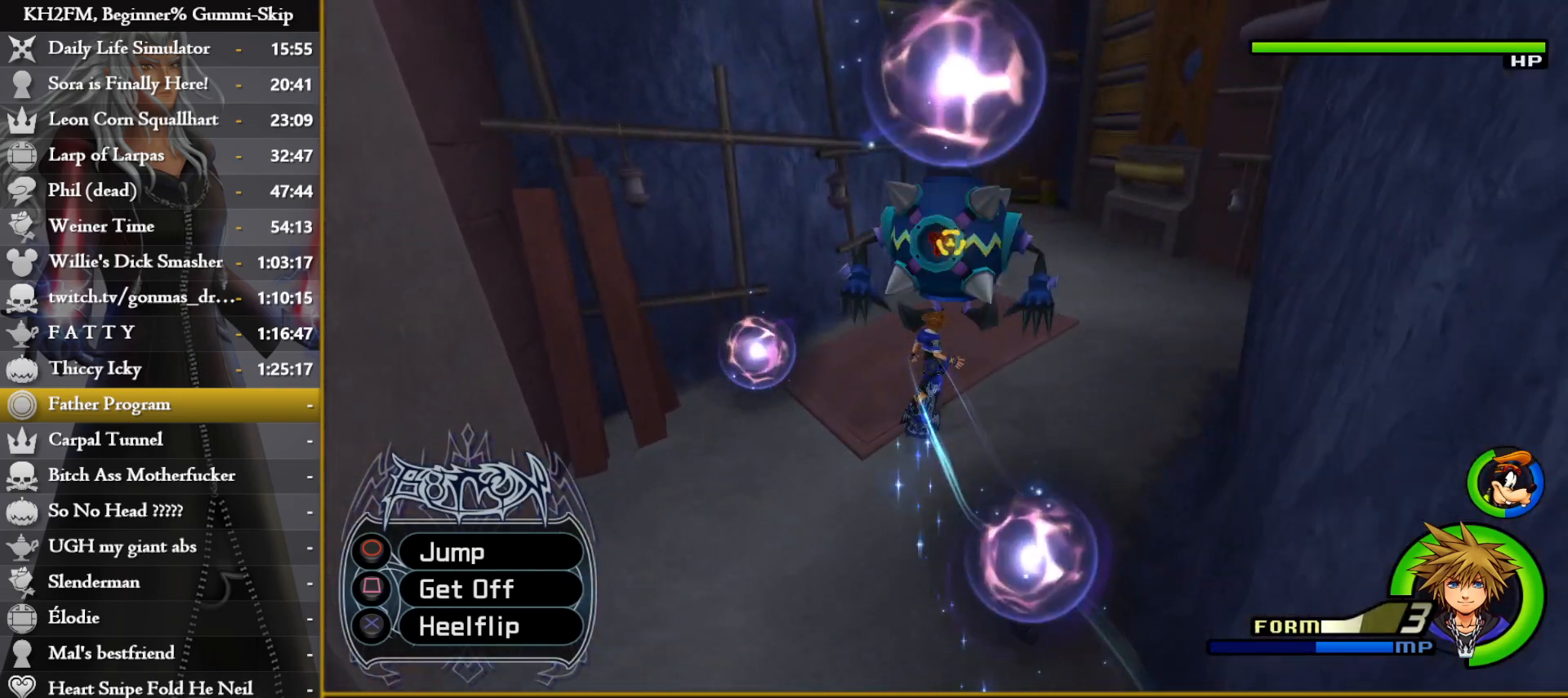
{"buttons": [], "left_stick": "up", "right_stick": "center", "events": [[233, "right_stick", "right"], [383, "right_stick", "center"]]}
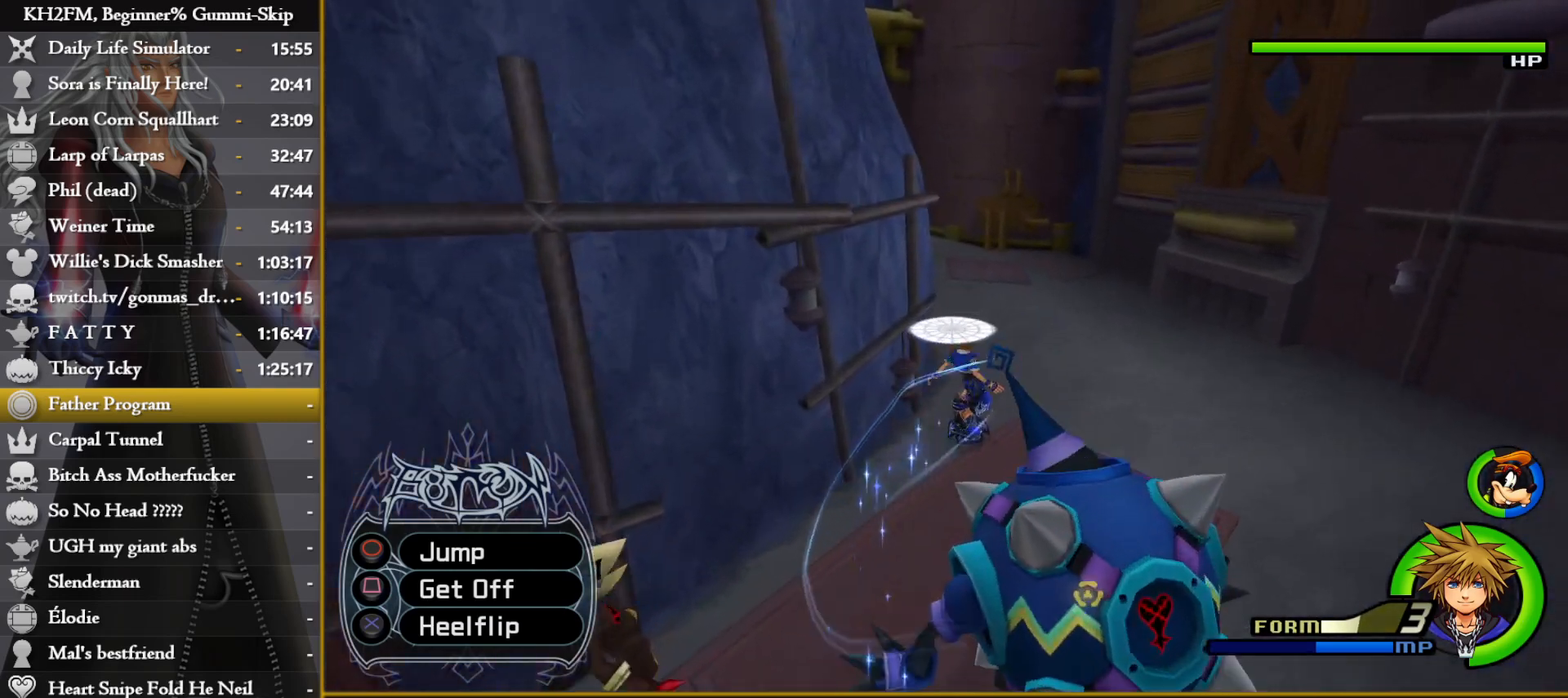
{"buttons": [], "left_stick": "up", "right_stick": "left", "events": [[200, "right_stick", "left"]]}
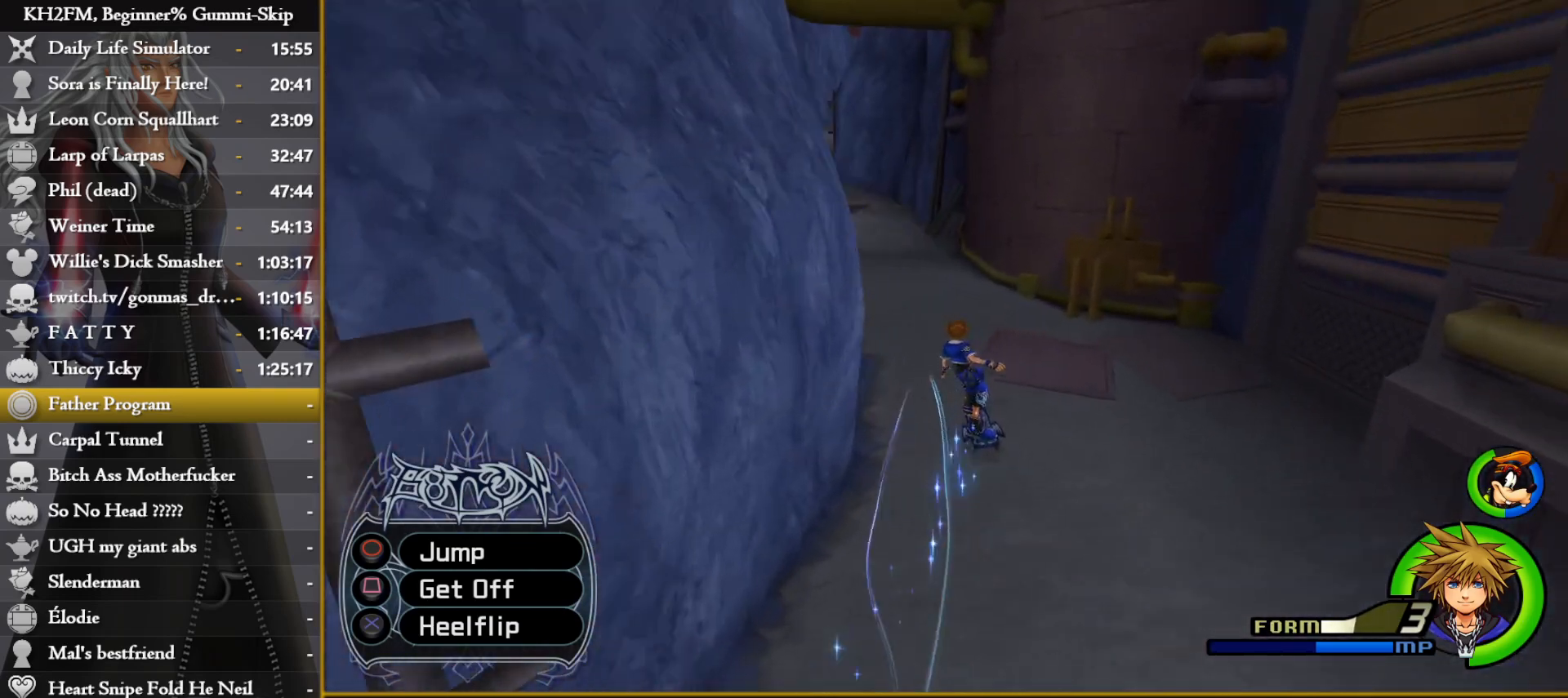
{"buttons": [], "left_stick": "up", "right_stick": "center", "events": [[17, "right_stick", "center"], [133, "right_stick", "left"], [283, "right_stick", "center"]]}
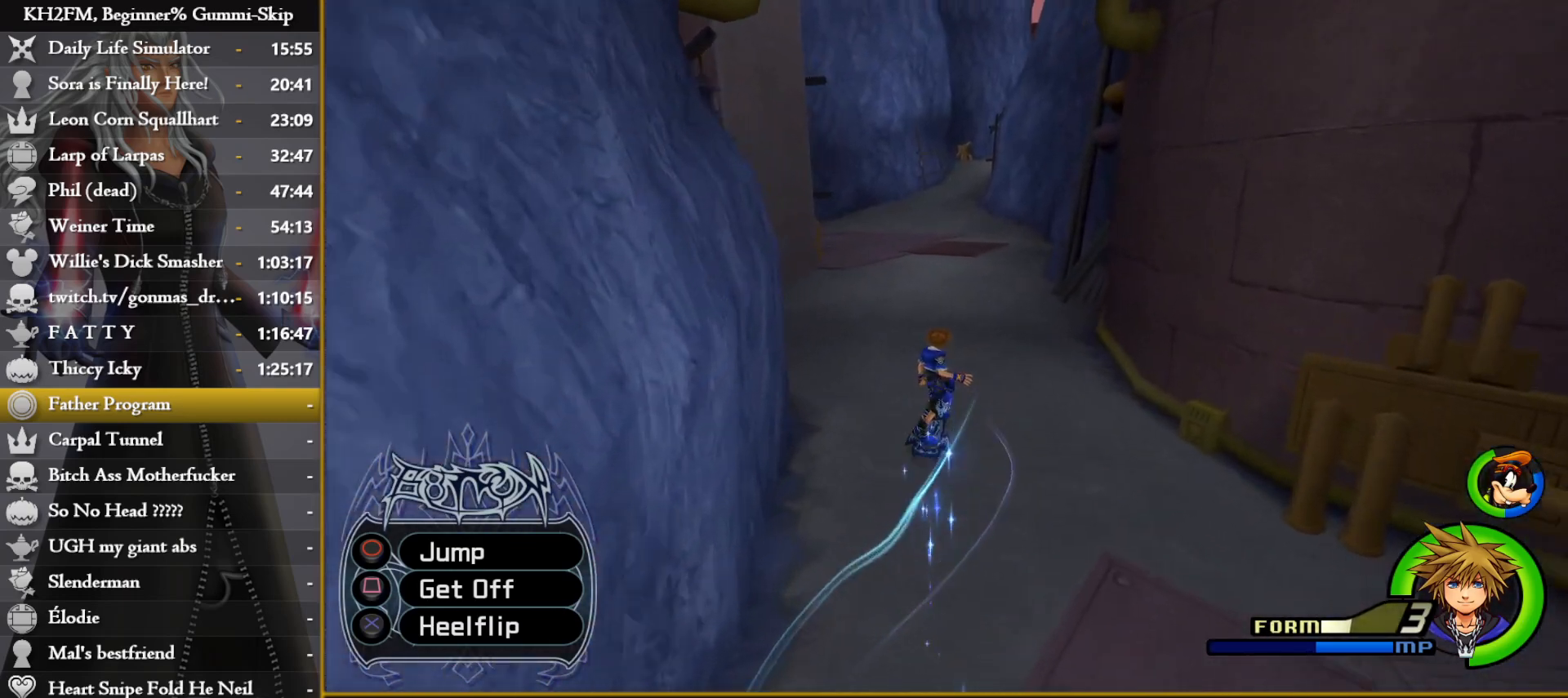
{"buttons": [], "left_stick": "up", "right_stick": "center", "events": []}
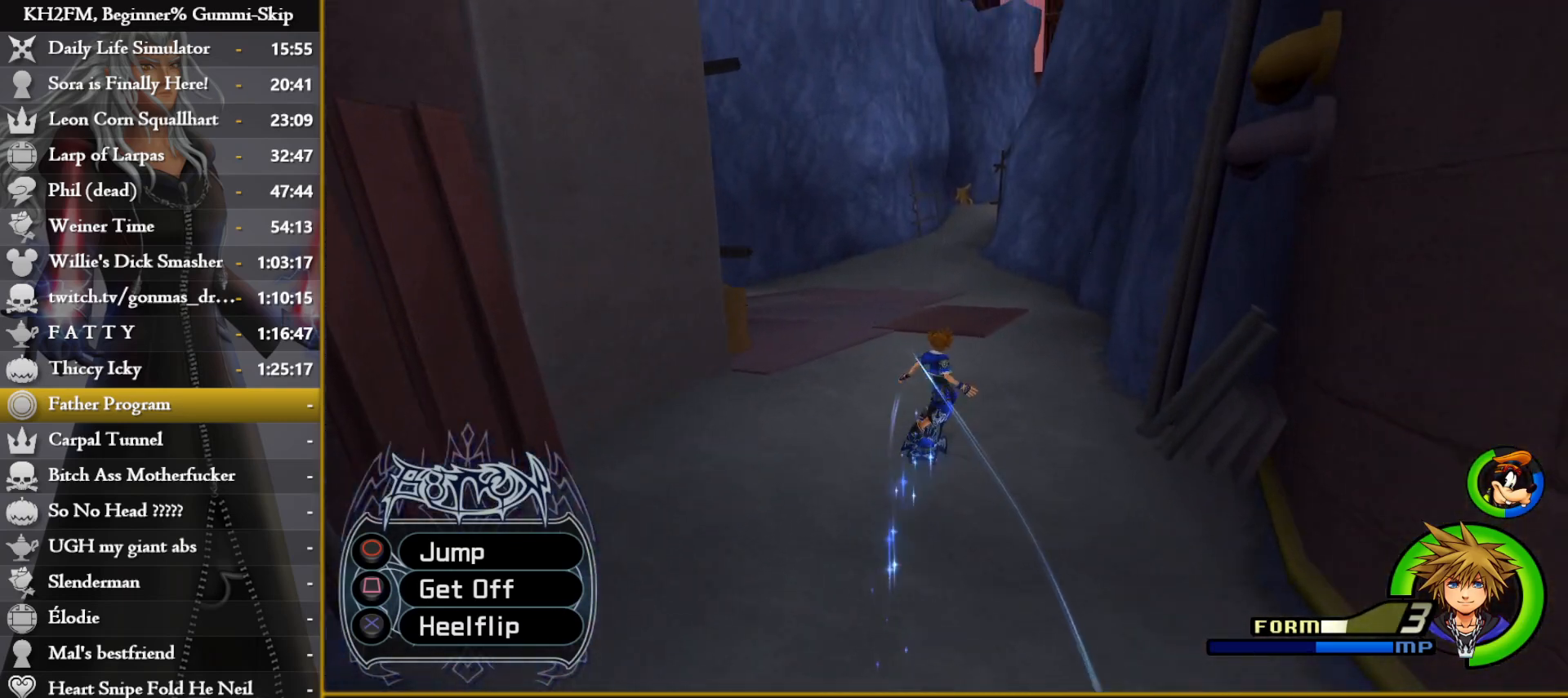
{"buttons": [], "left_stick": "up", "right_stick": "center", "events": []}
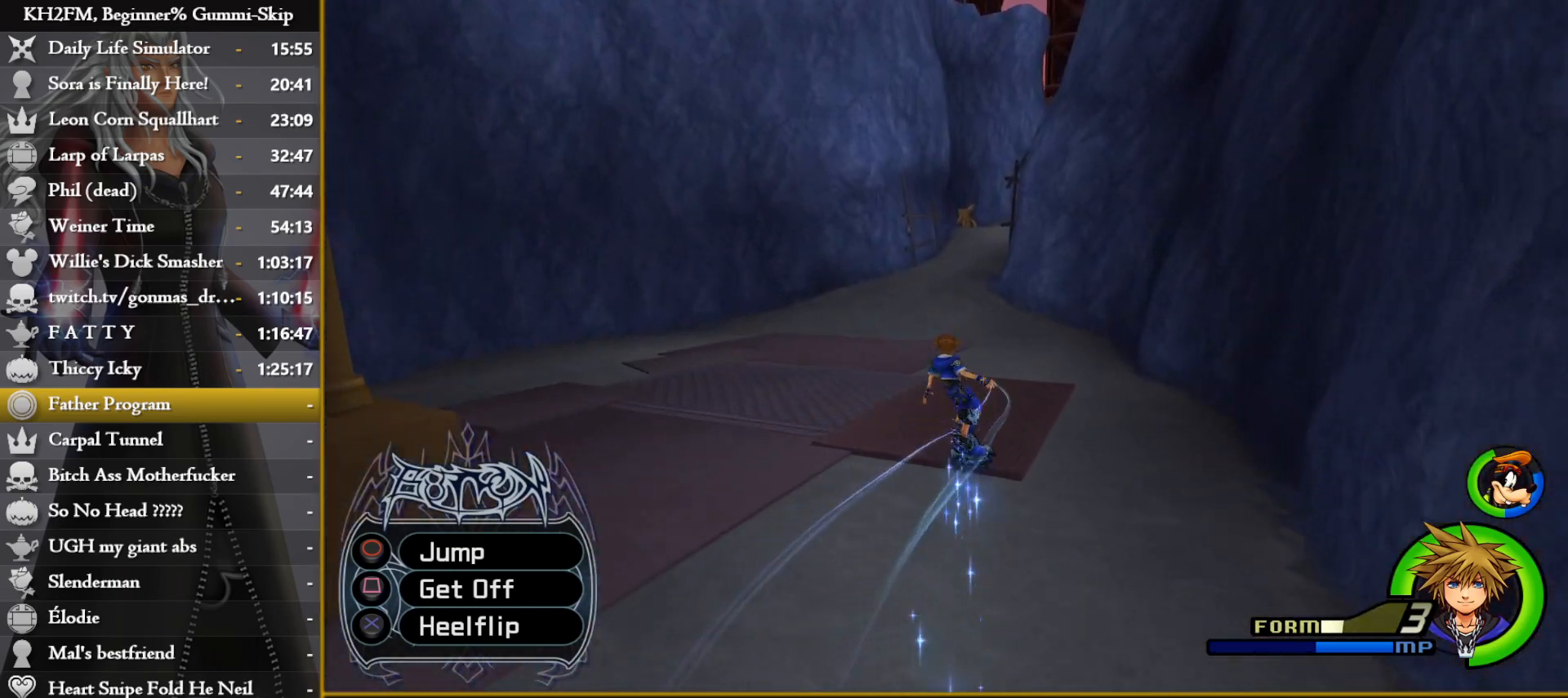
{"buttons": [], "left_stick": "up", "right_stick": "center", "events": []}
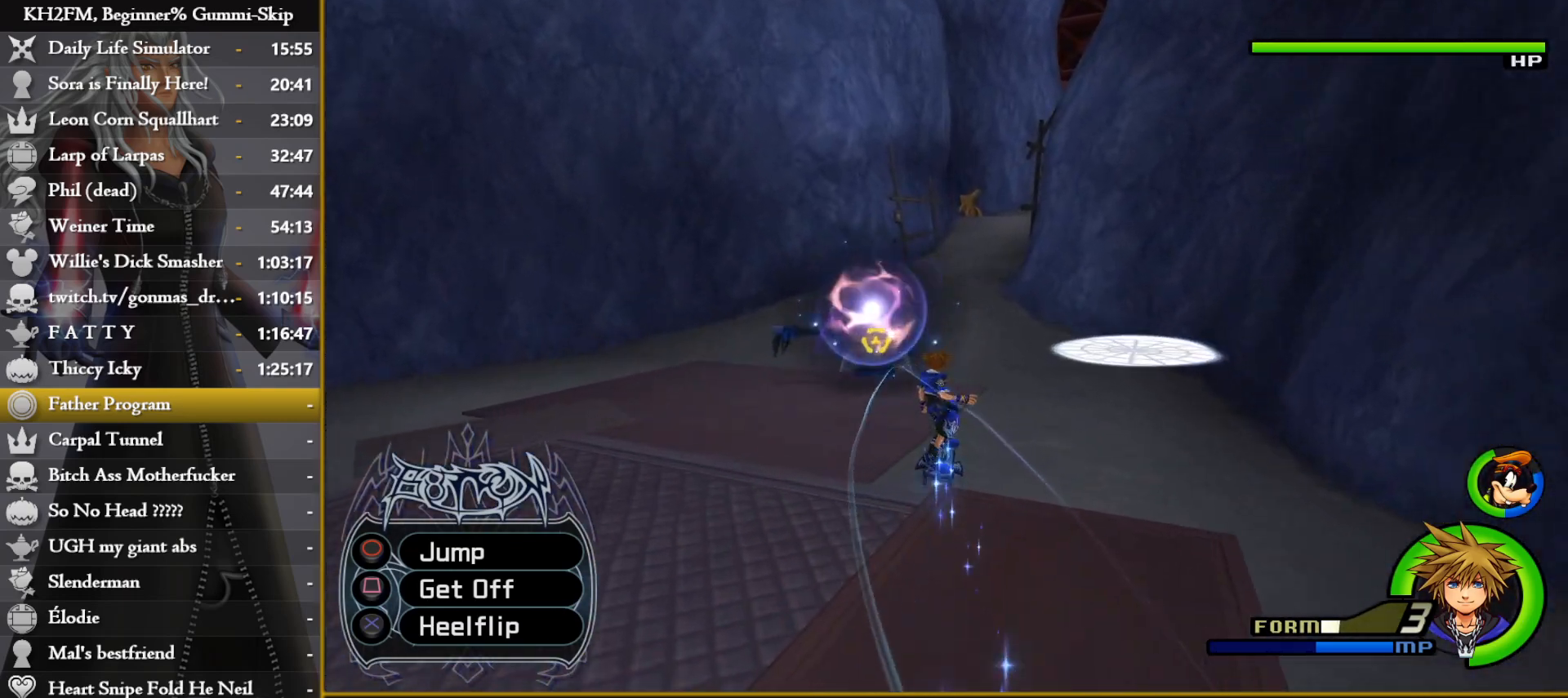
{"buttons": [], "left_stick": "up", "right_stick": "center", "events": []}
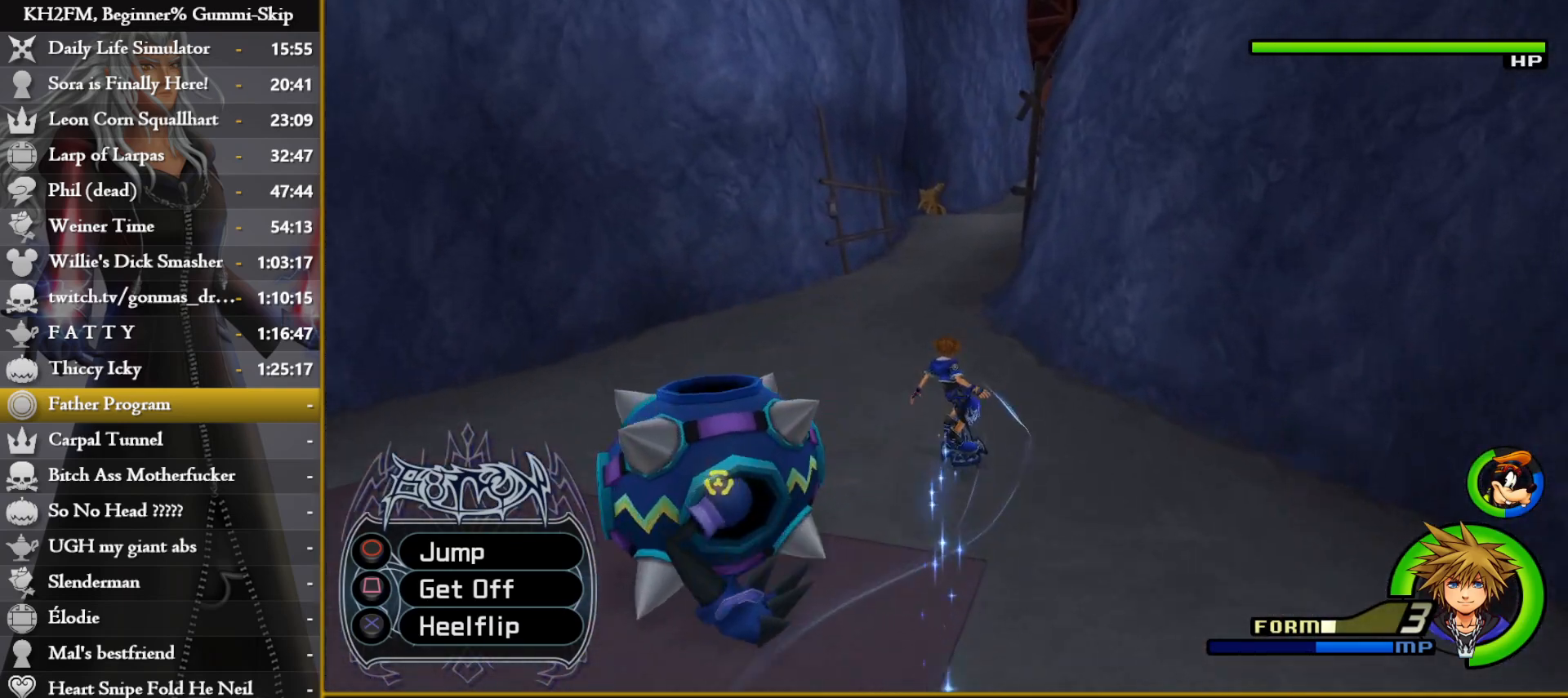
{"buttons": [], "left_stick": "up", "right_stick": "center", "events": []}
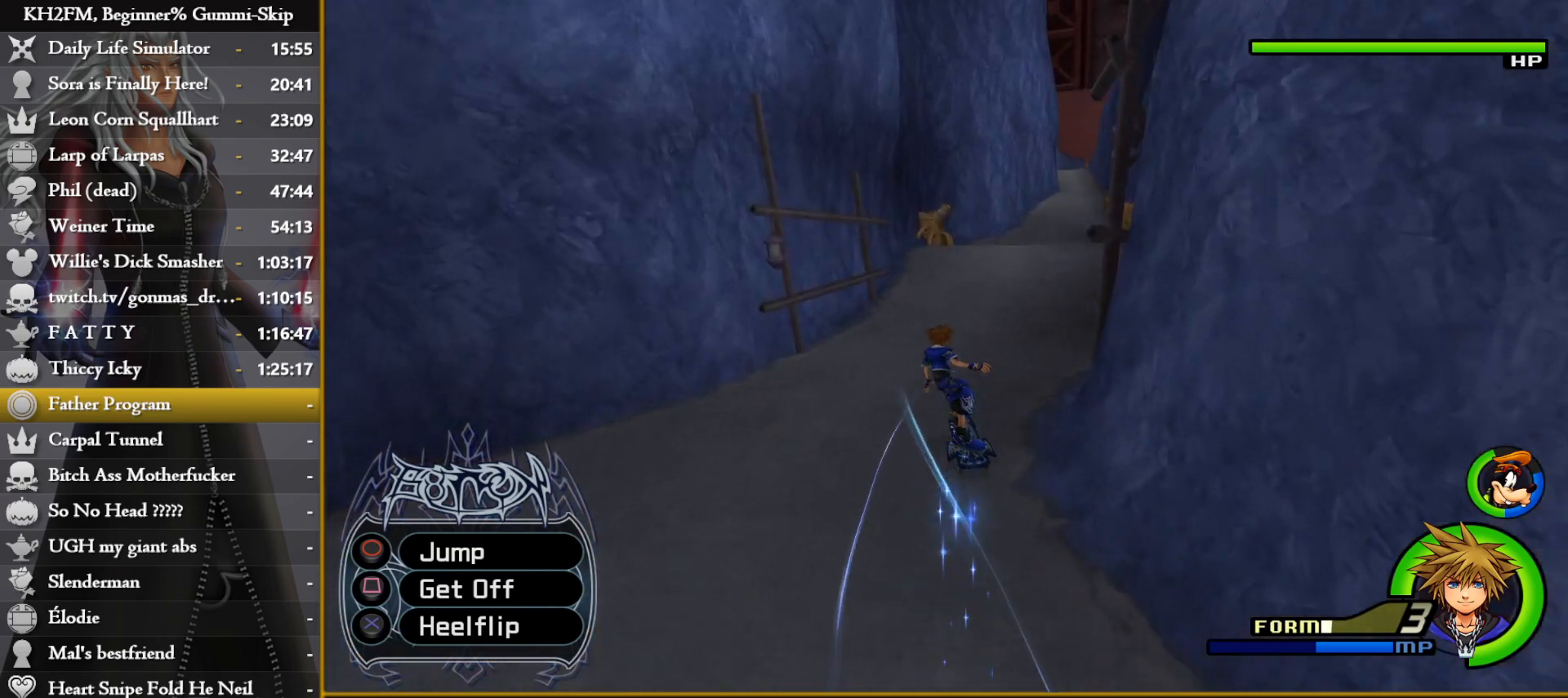
{"buttons": [], "left_stick": "up", "right_stick": "center", "events": []}
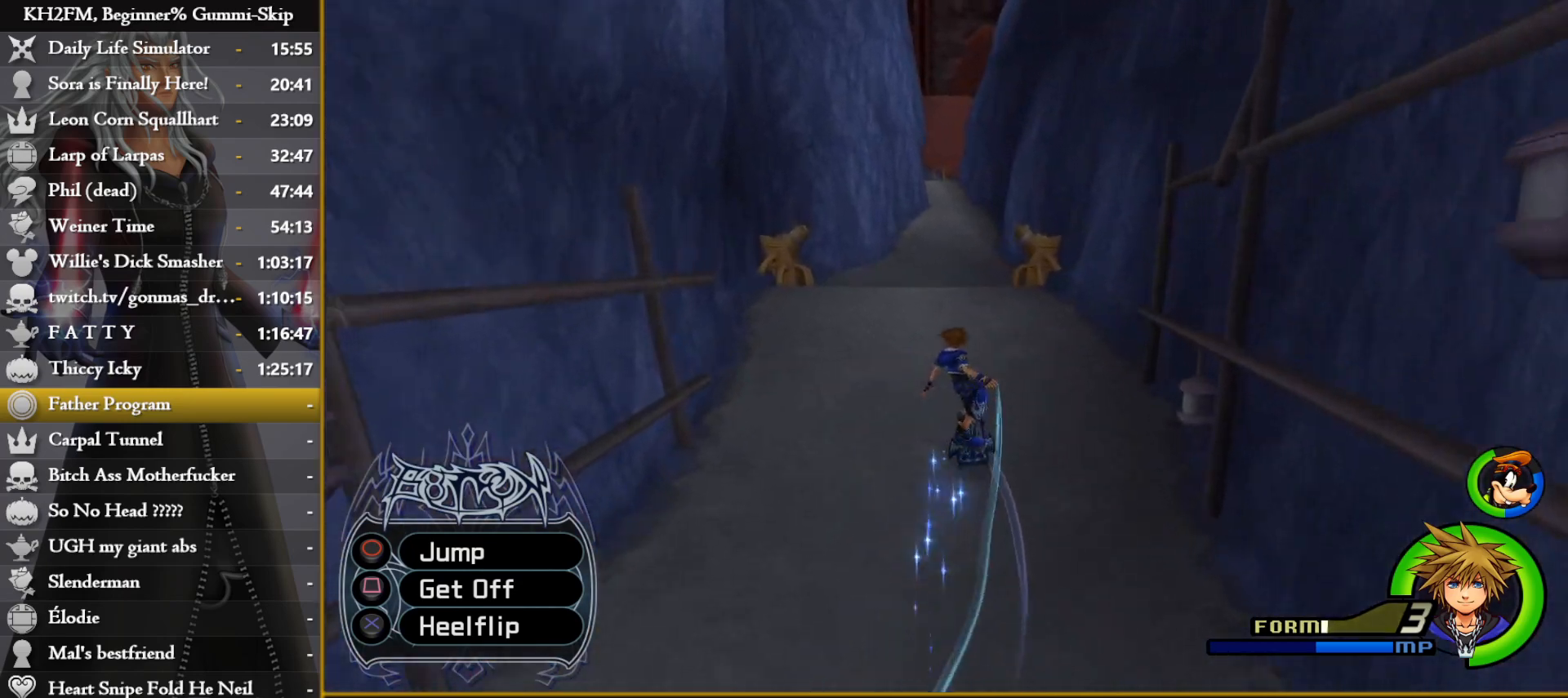
{"buttons": [], "left_stick": "up", "right_stick": "center", "events": []}
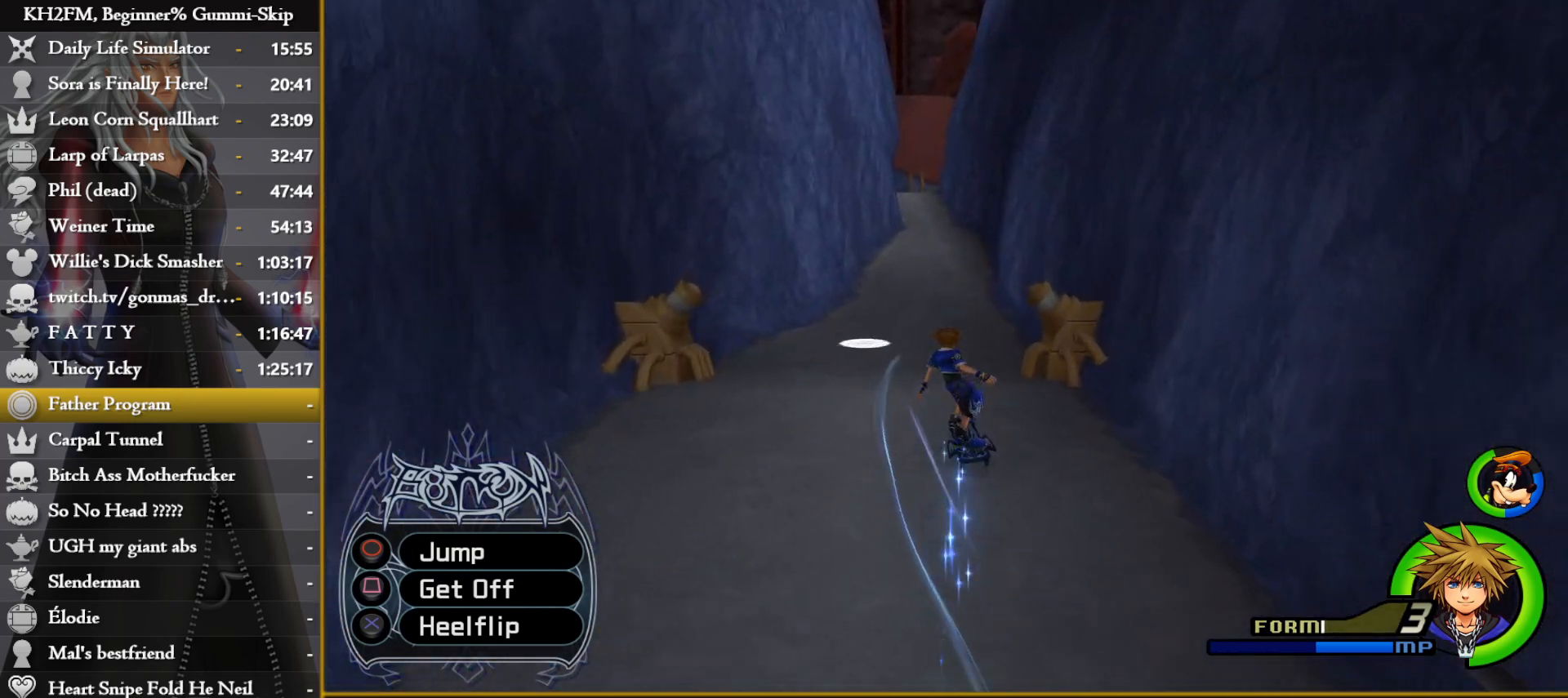
{"buttons": [], "left_stick": "up", "right_stick": "center", "events": []}
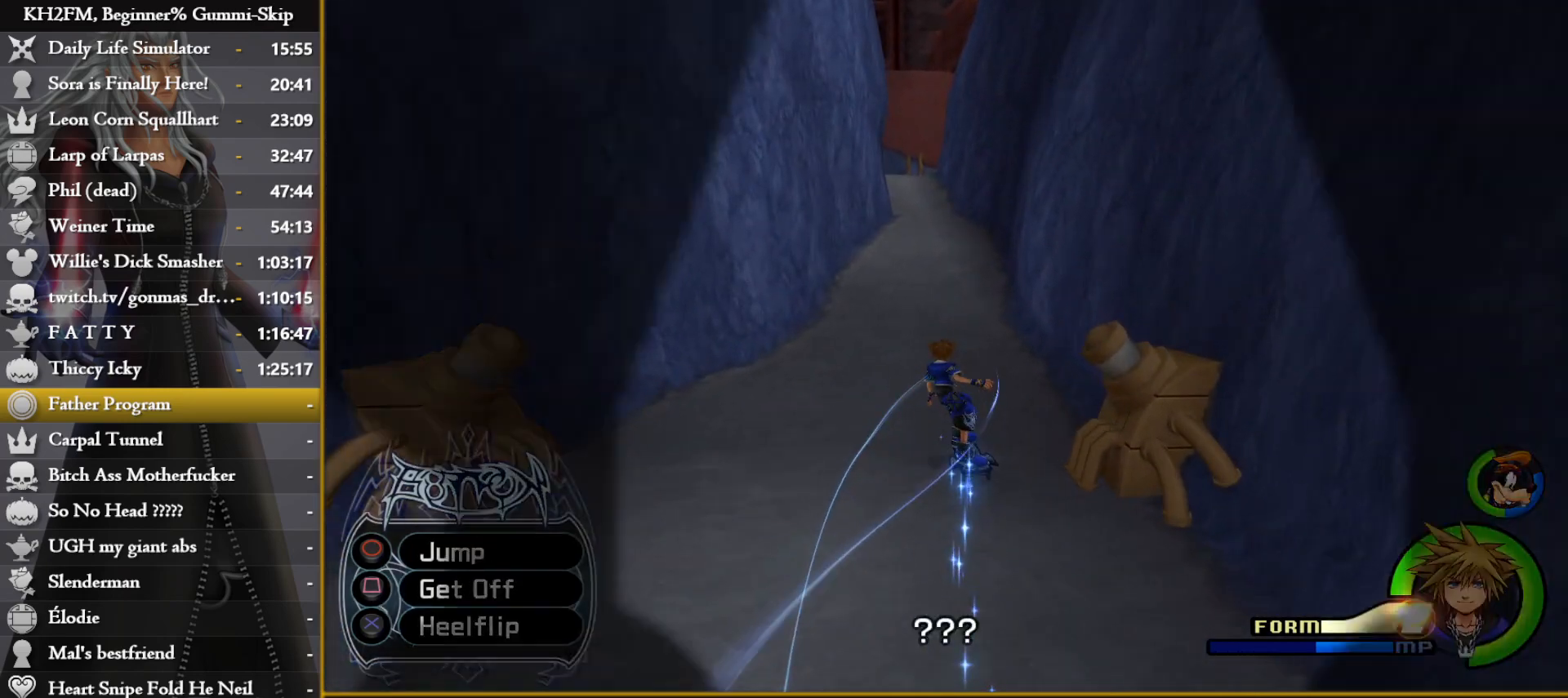
{"buttons": [], "left_stick": "up", "right_stick": "center", "events": []}
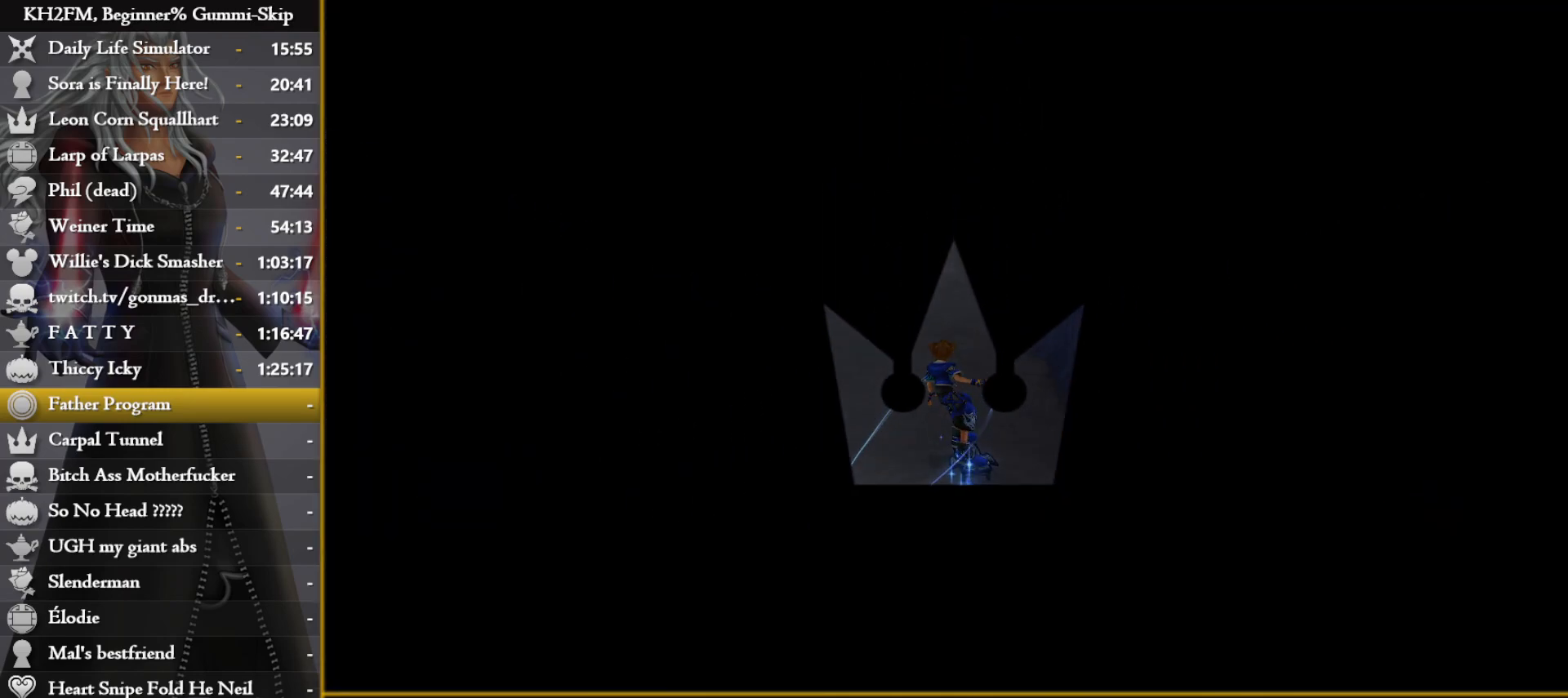
{"buttons": [], "left_stick": "up-left", "right_stick": "center", "events": [[433, "left_stick", "up-left"]]}
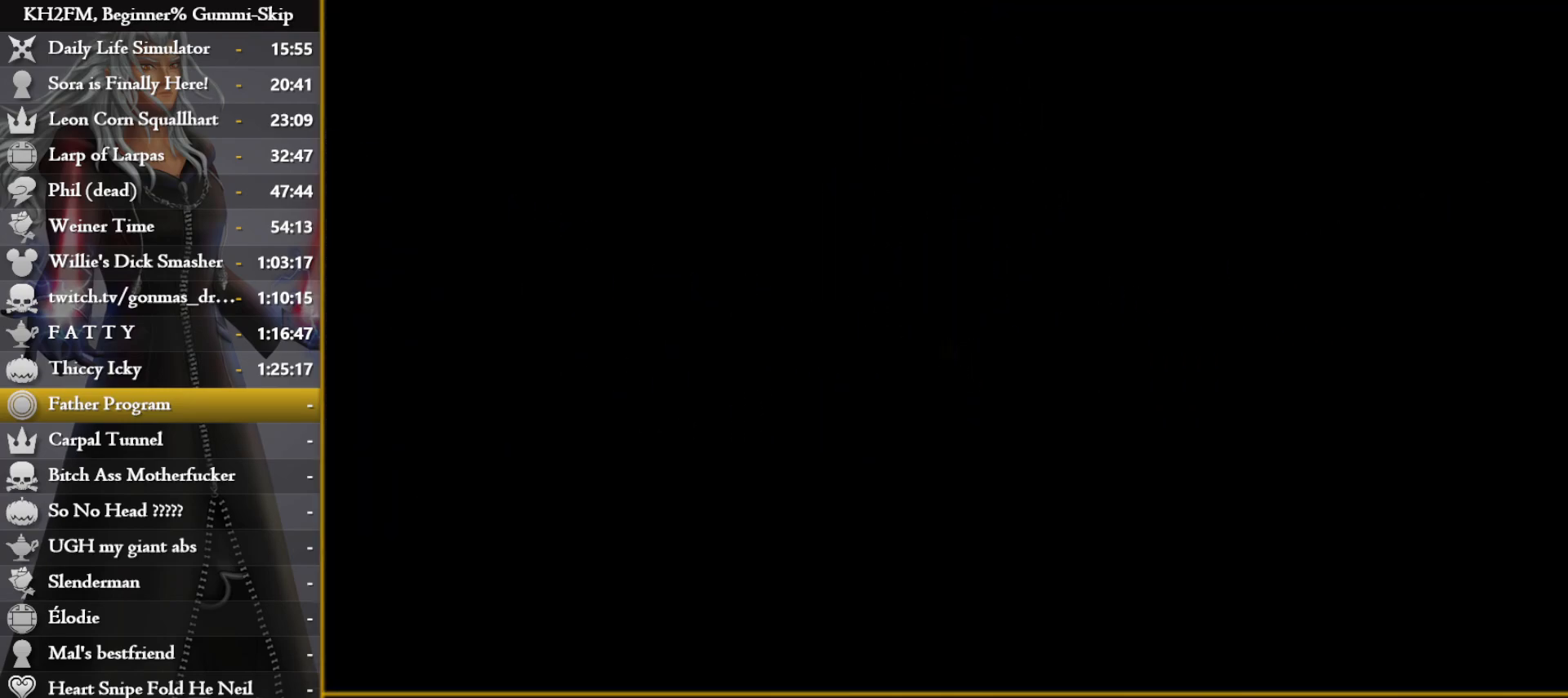
{"buttons": [], "left_stick": "center", "right_stick": "center", "events": [[217, "left_stick", "left"], [383, "left_stick", "center"]]}